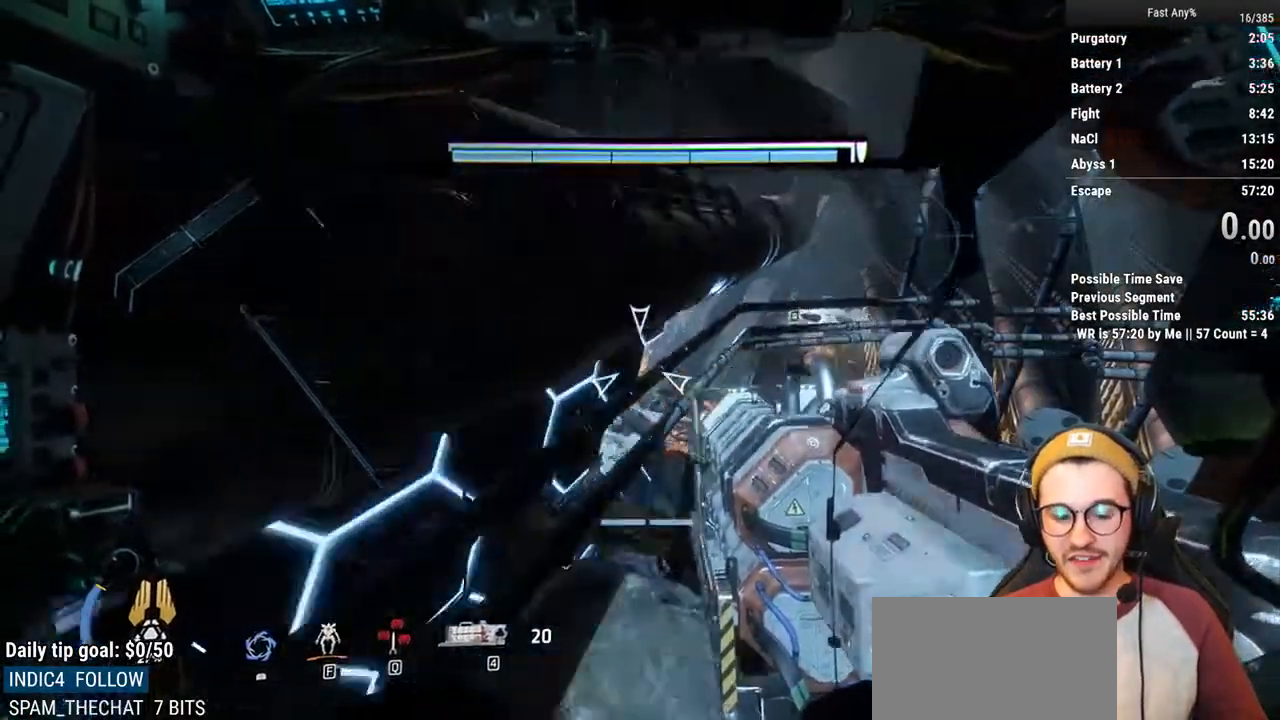
Gameplay with keyboard and mouse; each line is a JSON object with the keys and mouse buttons held at the frame after it. "events" lists presses ("down") and releases ("up") of "1", "2", "3", "4", "5", "a", "alt", "c", "ctrl", "d", "e", "f", "q", "r", "s", "shift", "space", "tab", "v", "w", "x", "z", "mouse_left", "mouse_middle", "mouse_right", "mouse_mb4", "mouse_mb5", "mouse_wheel_up" and "mouse_wheel_down" between this image and that frame as [ms after this image, input, new state], when the widget could be followed in between. "mouse_left", "mouse_middle", "mouse_right", "mouse_mb4", "mouse_mb5", "mouse_wheel_up", "mouse_wheel_down" = the "left", "middle", "right", "mb4", "mb5", "wheel_up", "wheel_down" buttons of the "mouse" list. No other keys are recorded. Not read: mouse_move.
{"keys": [], "mouse": [], "events": [[186, "a", "down"], [237, "a", "up"]]}
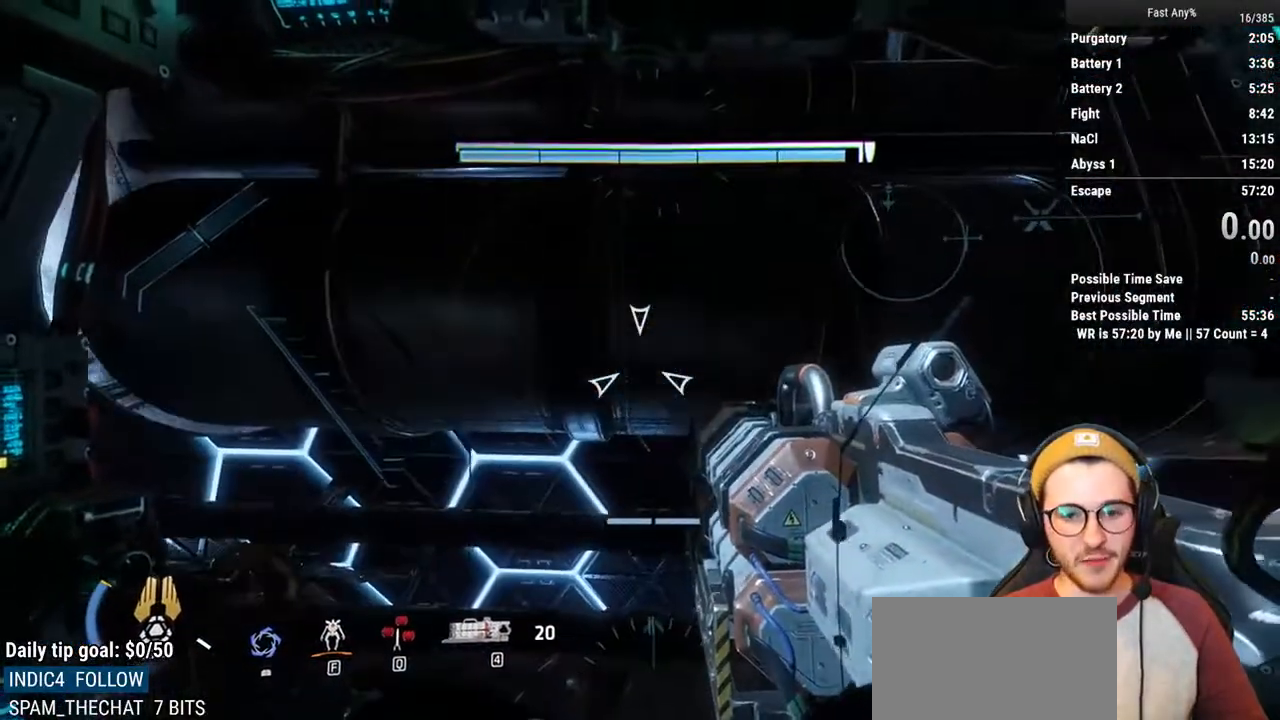
{"keys": [], "mouse": [], "events": []}
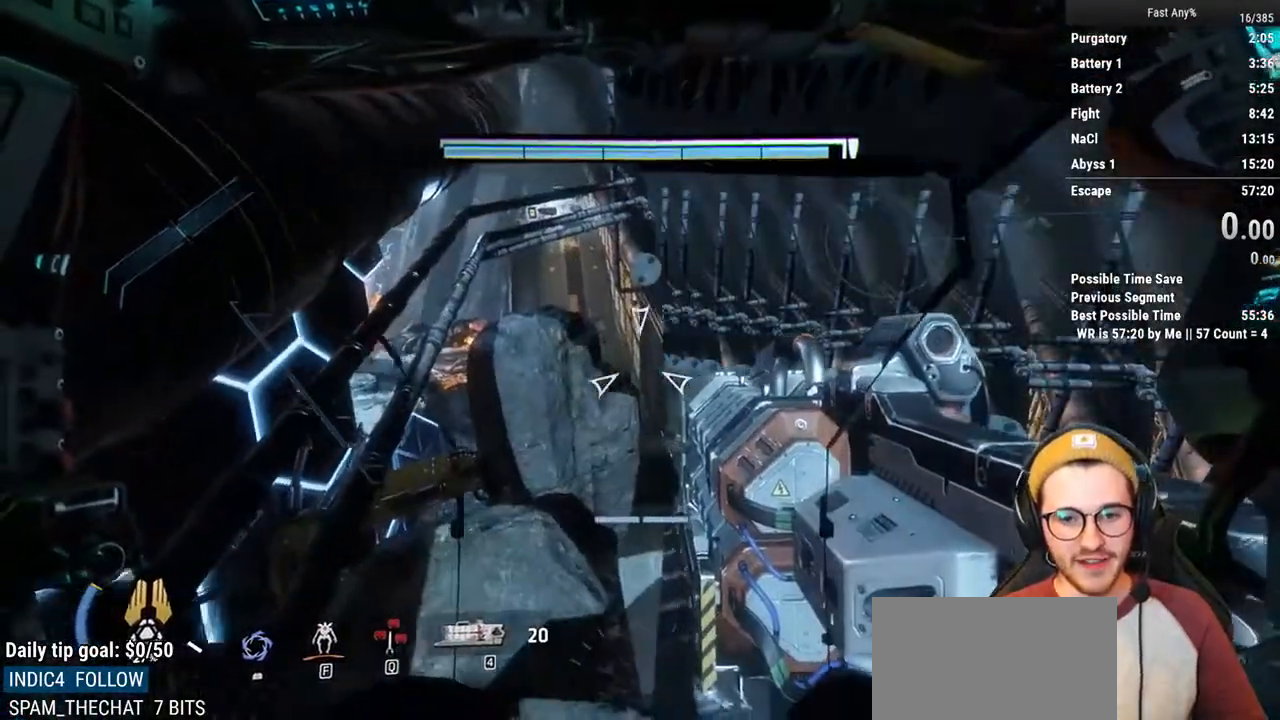
{"keys": [], "mouse": [], "events": []}
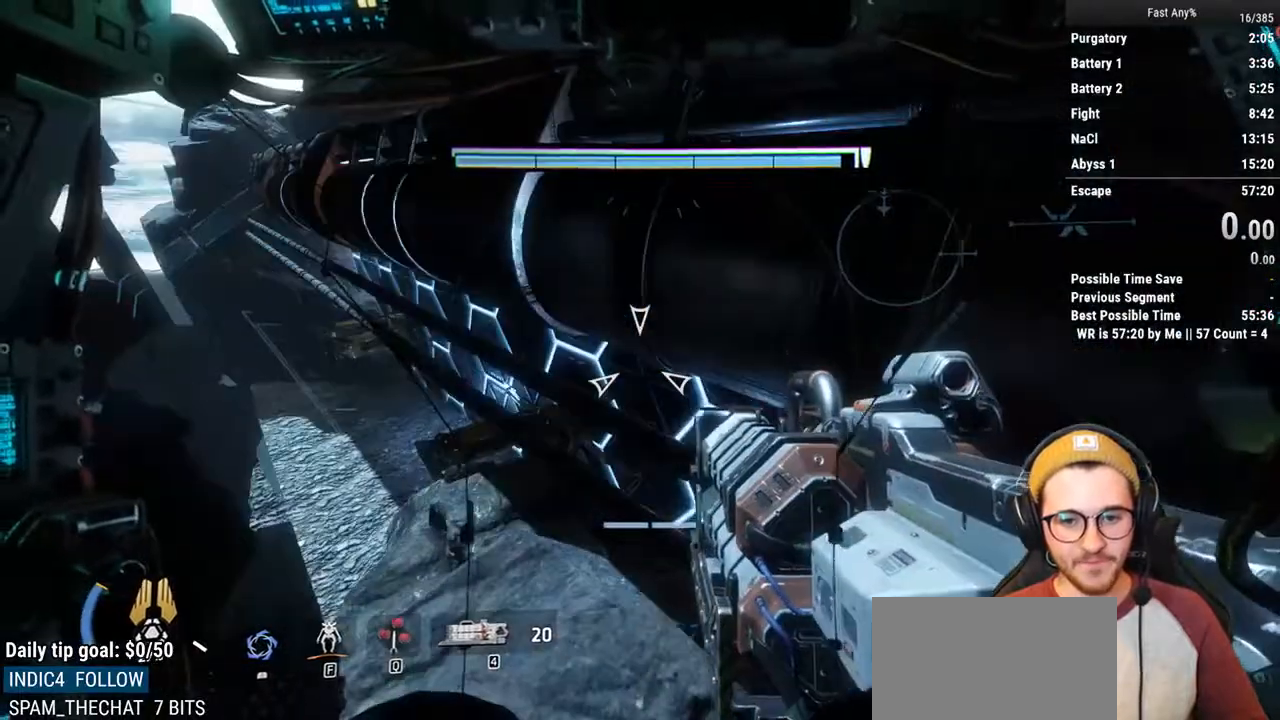
{"keys": [], "mouse": [], "events": [[85, "d", "down"], [186, "d", "up"], [372, "a", "down"], [490, "a", "up"]]}
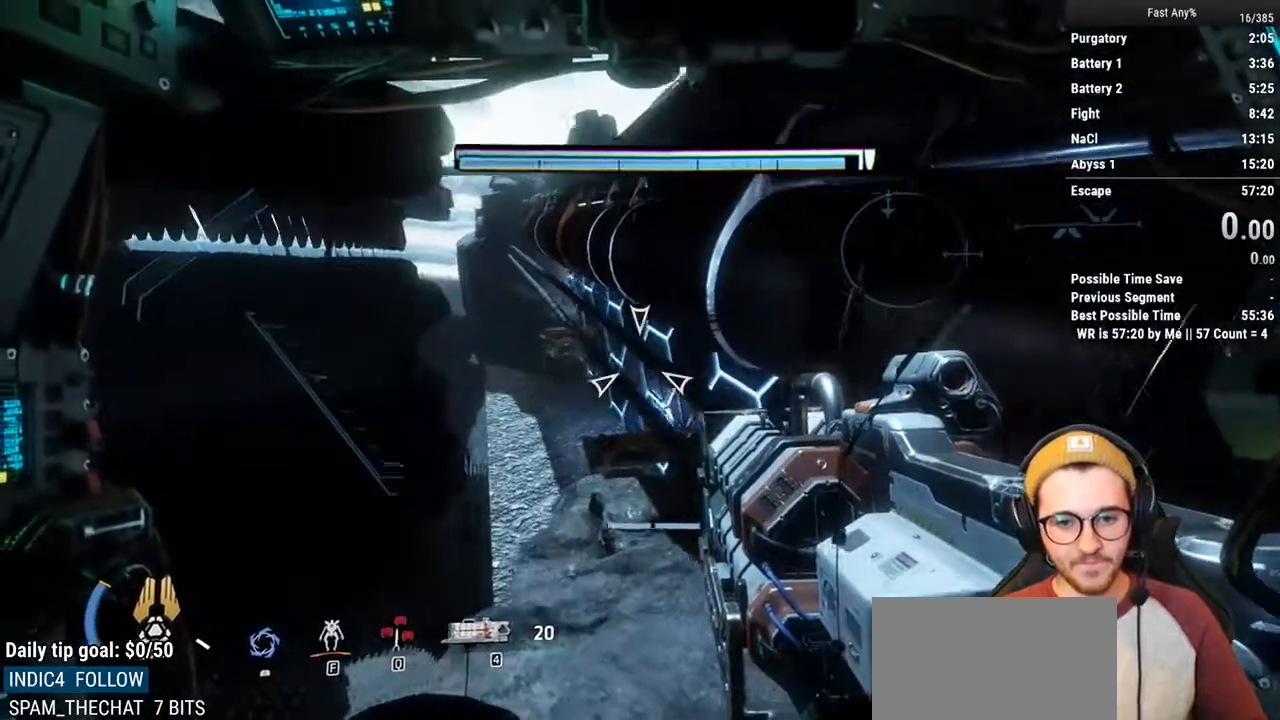
{"keys": [], "mouse": [], "events": [[288, "a", "down"], [389, "a", "up"]]}
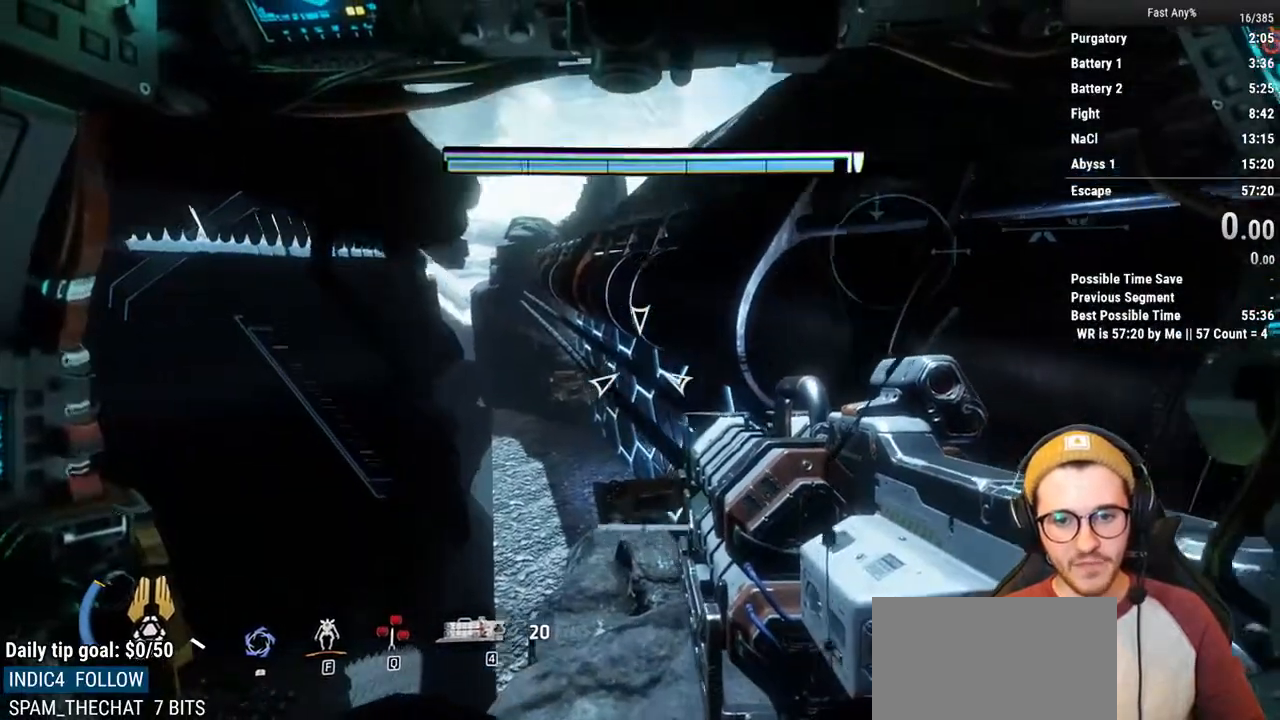
{"keys": [], "mouse": [], "events": [[406, "a", "down"], [491, "a", "up"]]}
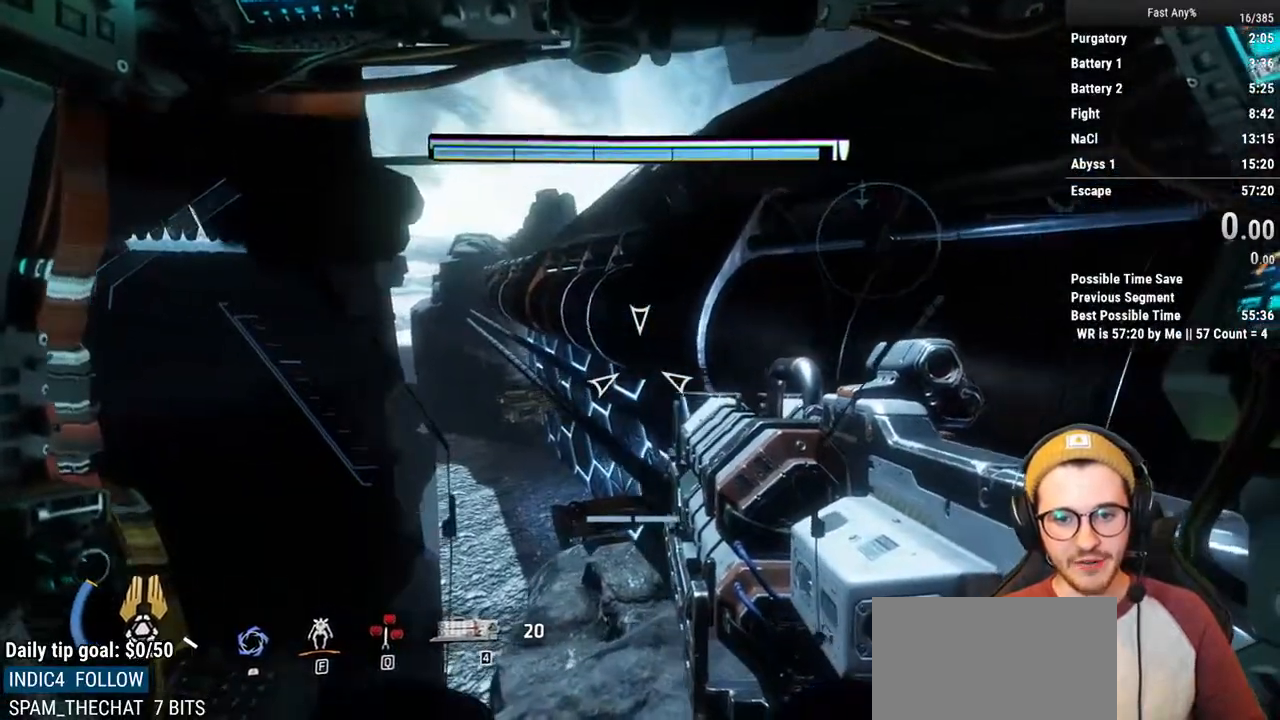
{"keys": [], "mouse": [], "events": [[372, "a", "down"], [422, "a", "up"]]}
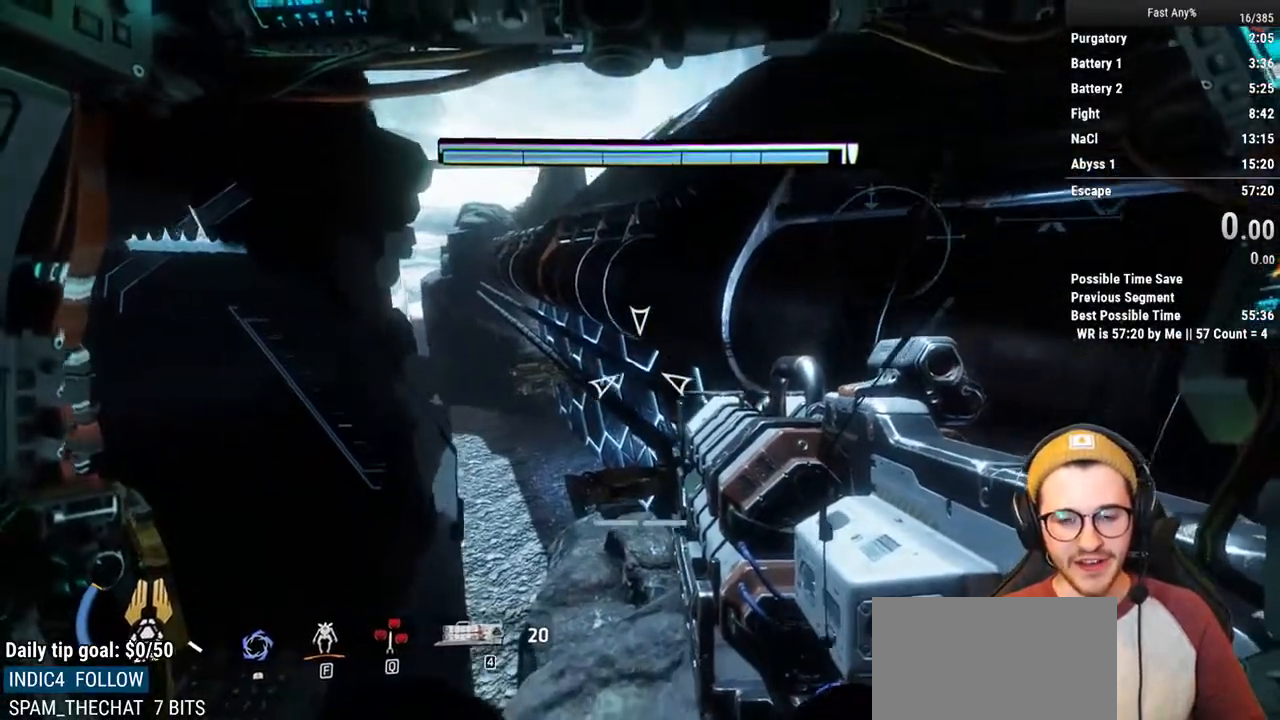
{"keys": ["shift", "w"], "mouse": [], "events": [[101, "shift", "down"], [101, "w", "down"]]}
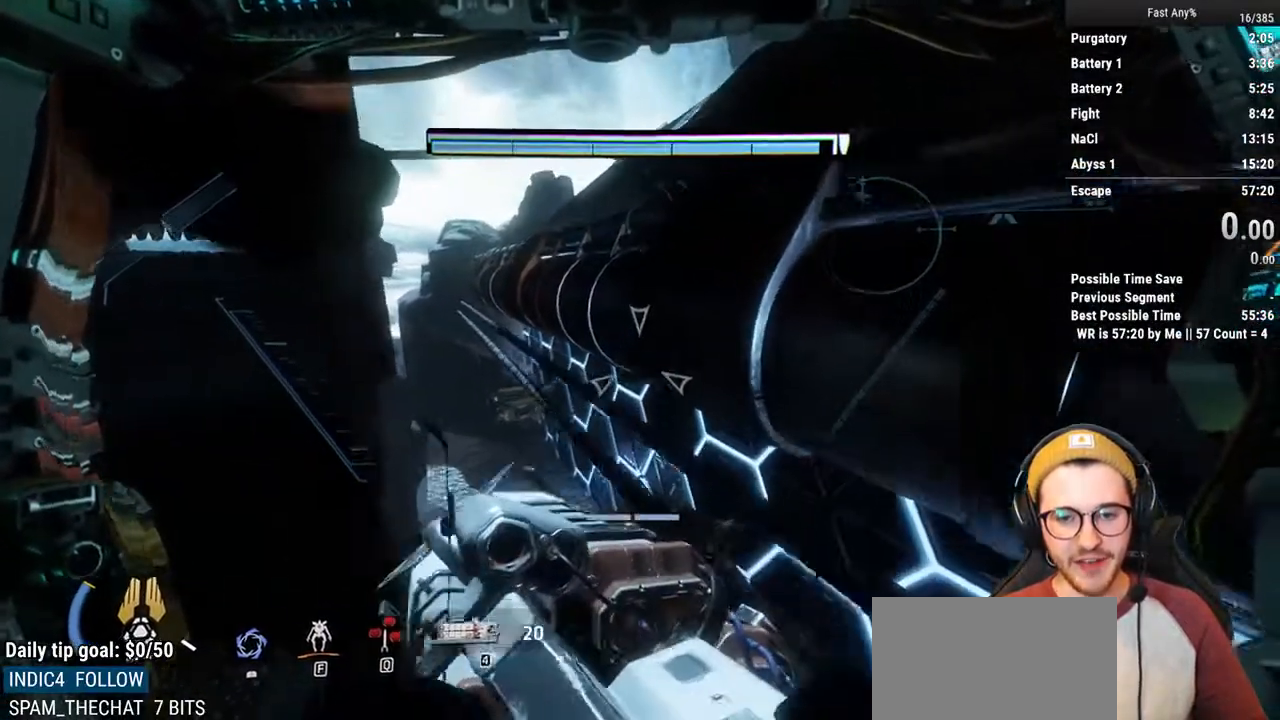
{"keys": ["shift", "w"], "mouse": [], "events": []}
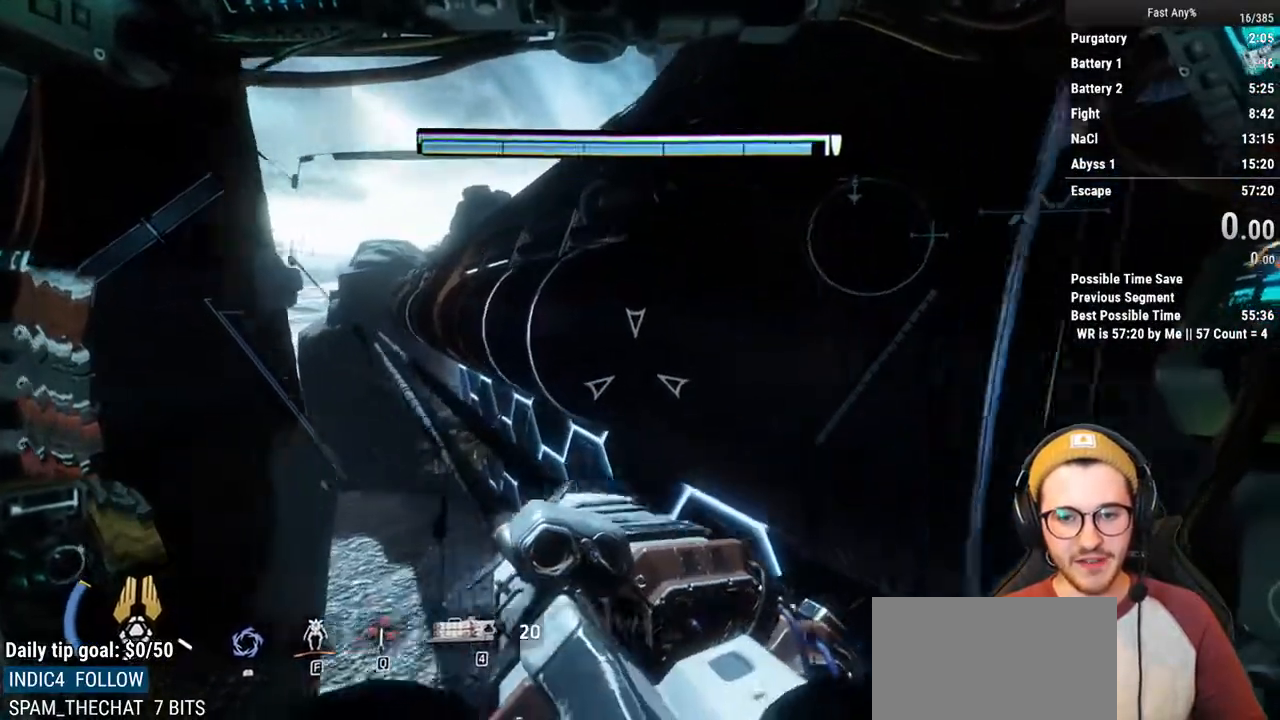
{"keys": ["shift", "w"], "mouse": [], "events": []}
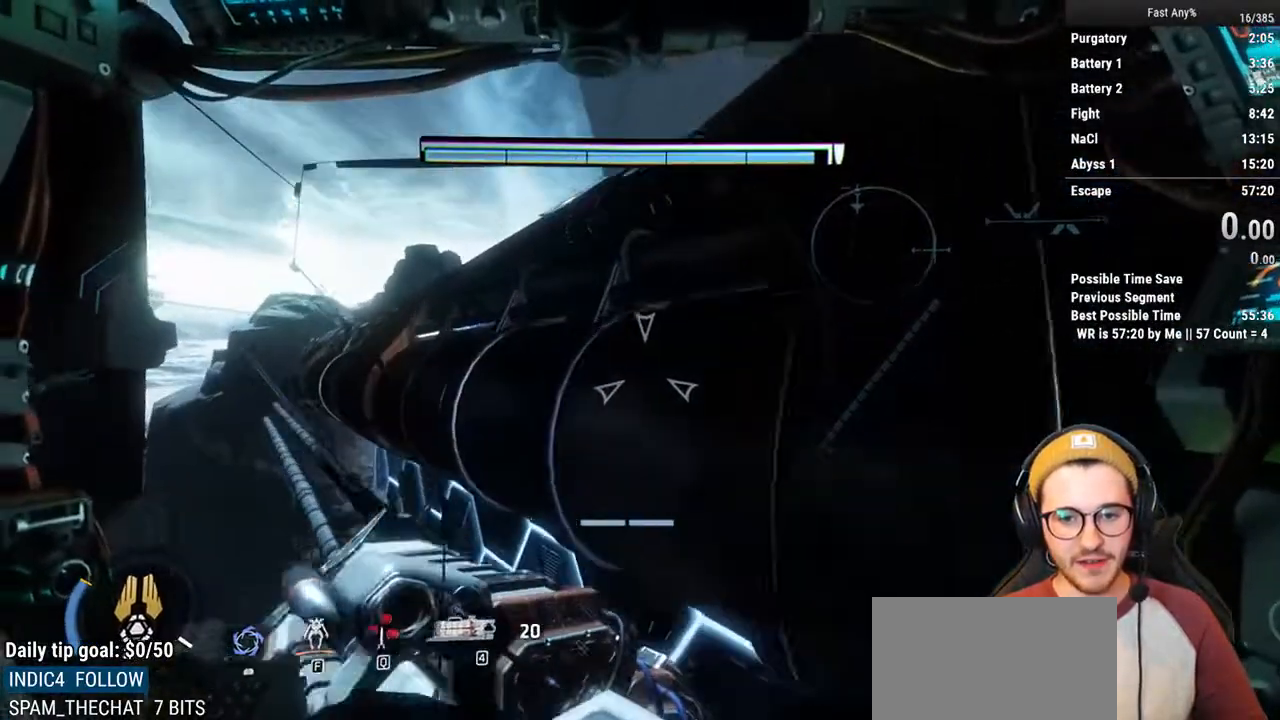
{"keys": ["shift", "w"], "mouse": [], "events": []}
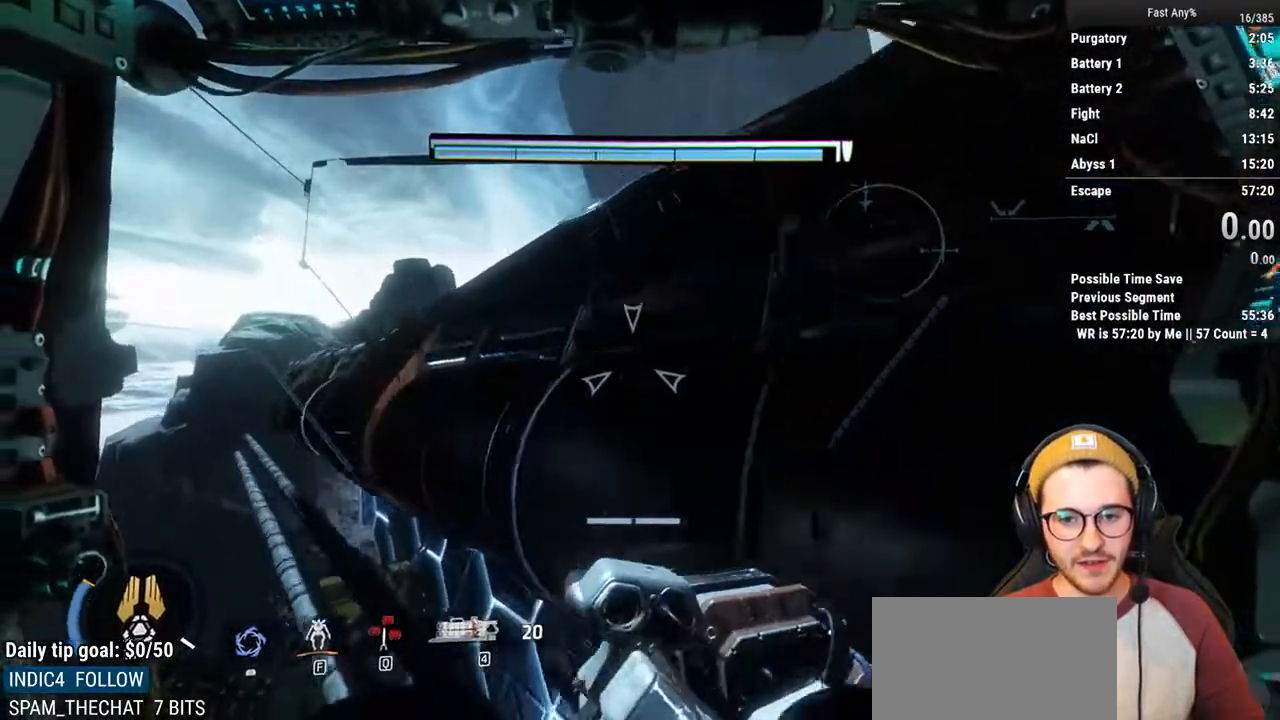
{"keys": ["shift", "w"], "mouse": [], "events": []}
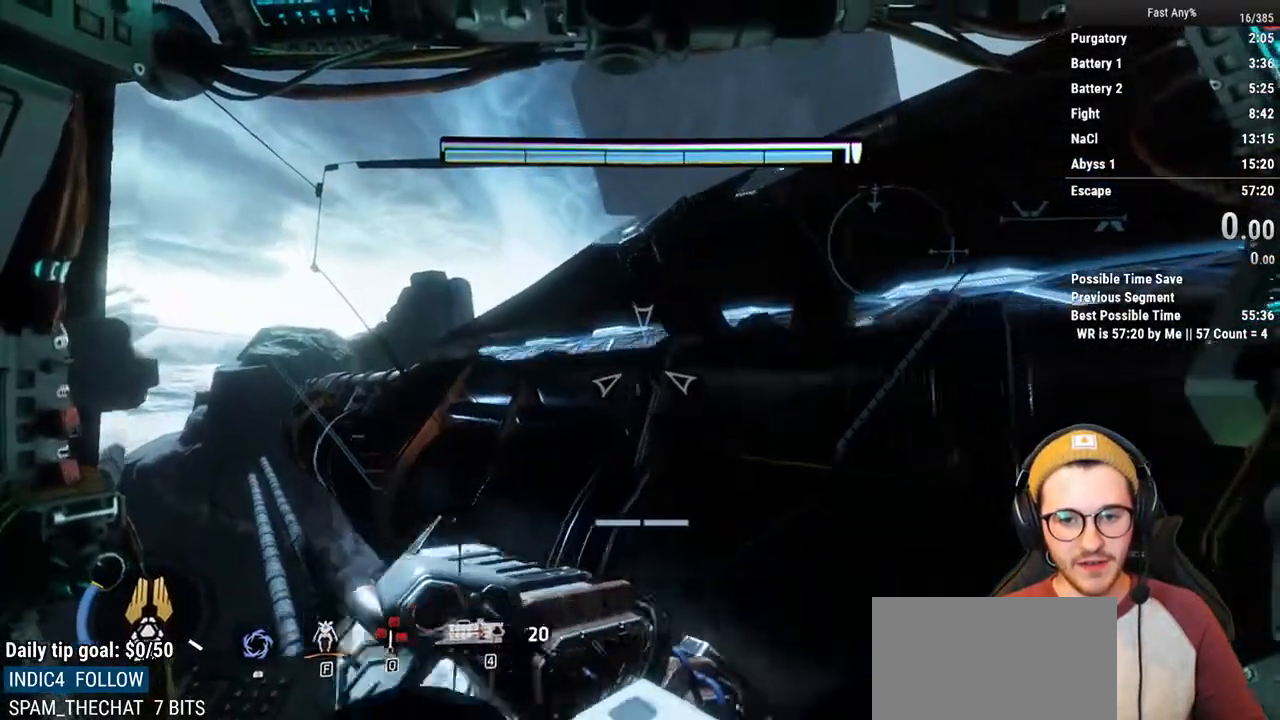
{"keys": ["shift", "w"], "mouse": [], "events": []}
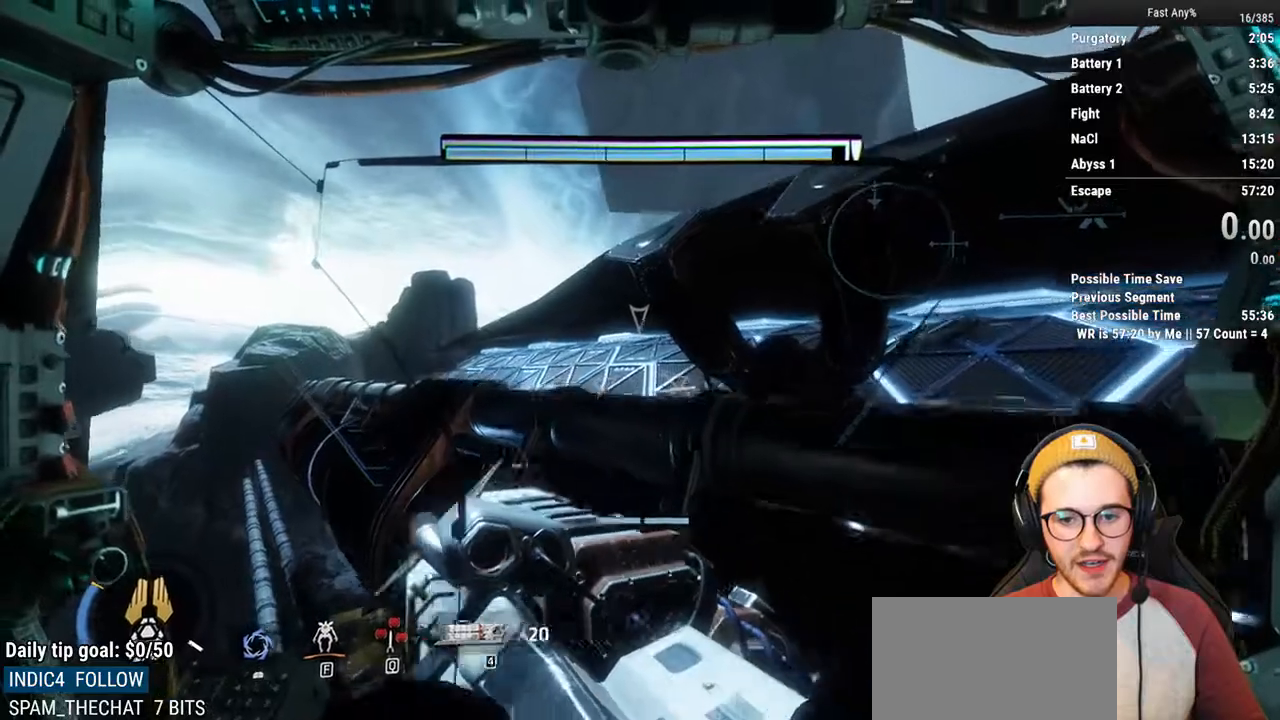
{"keys": ["shift", "w"], "mouse": [], "events": []}
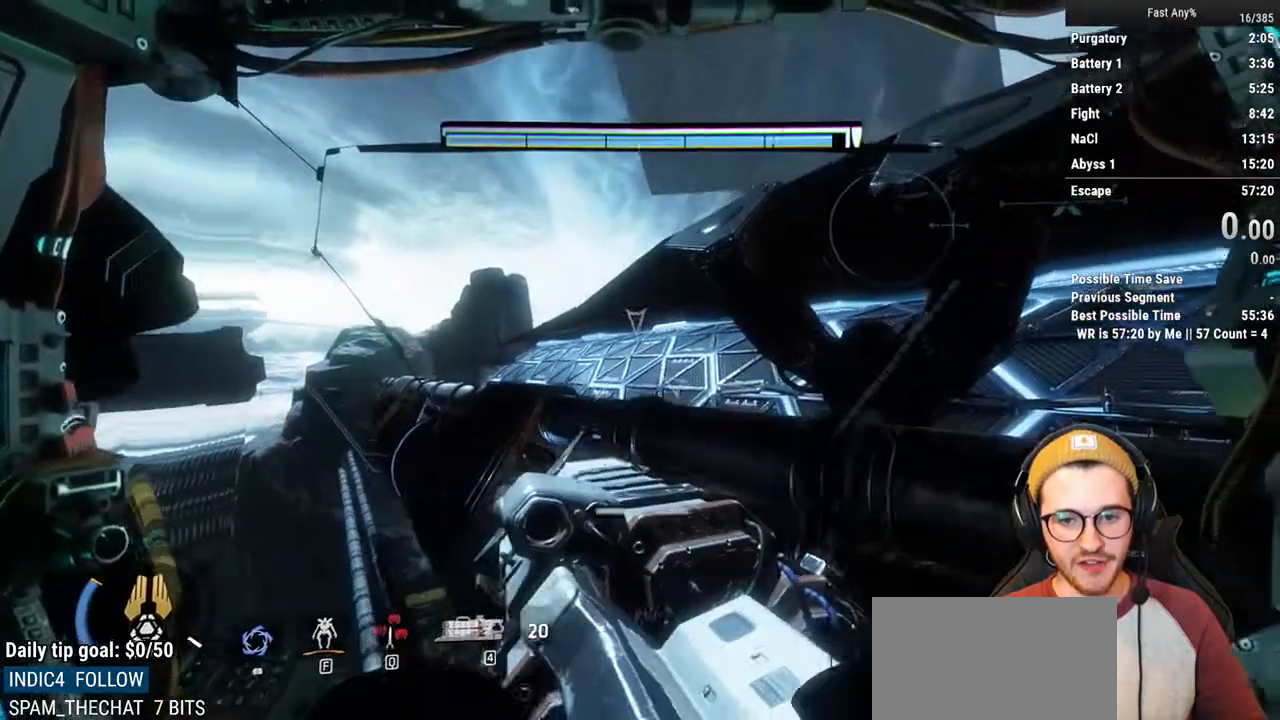
{"keys": ["shift", "w"], "mouse": [], "events": [[118, "space", "down"], [253, "space", "up"]]}
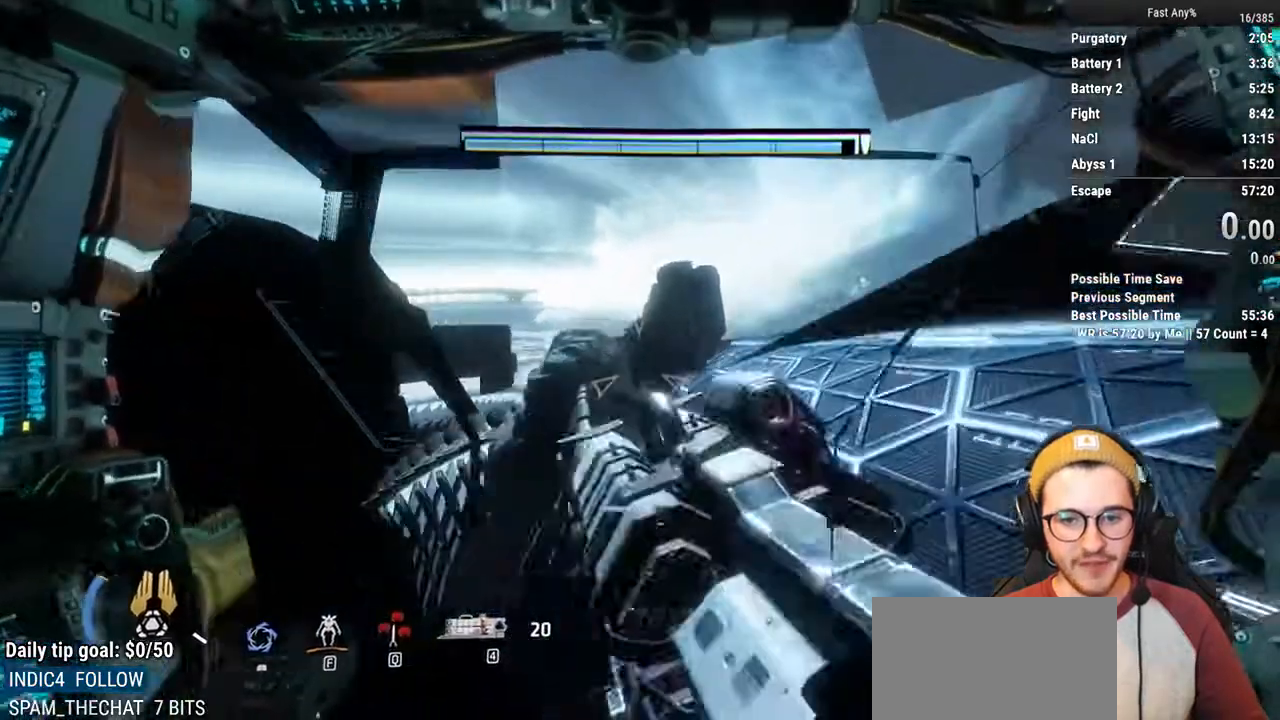
{"keys": ["a", "shift"], "mouse": [], "events": [[135, "a", "down"], [186, "w", "up"]]}
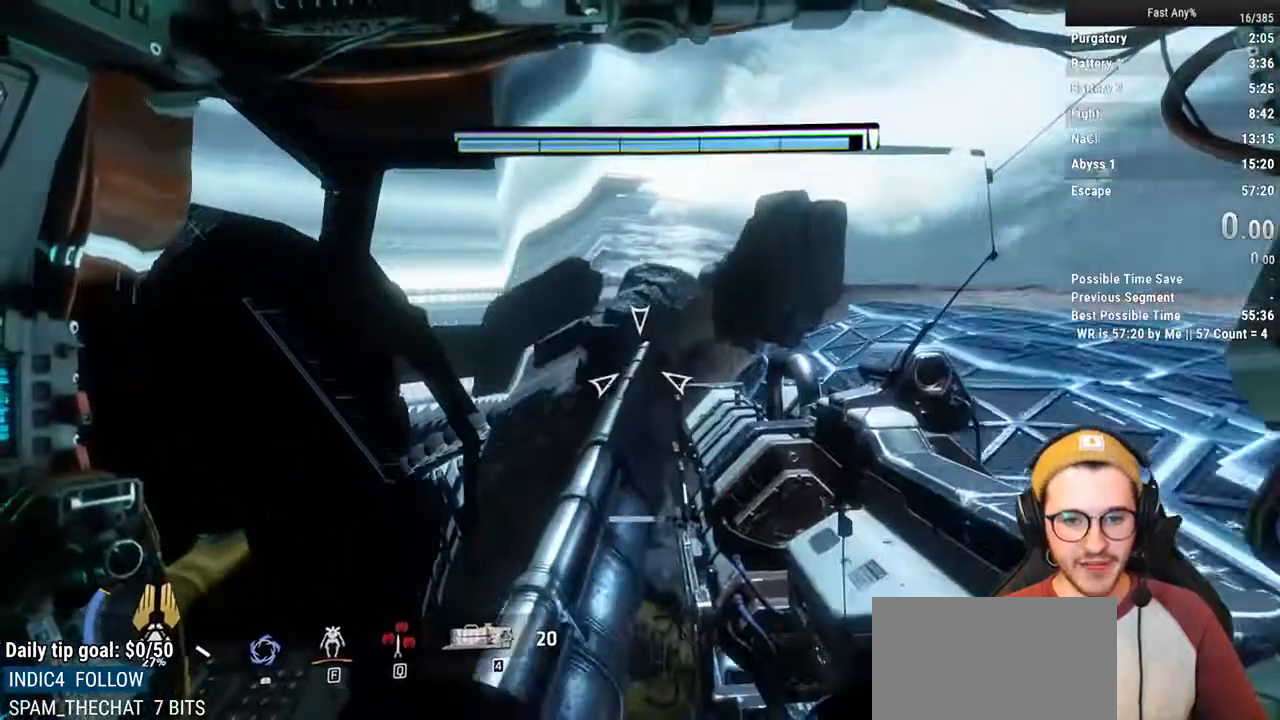
{"keys": ["a", "shift"], "mouse": [], "events": []}